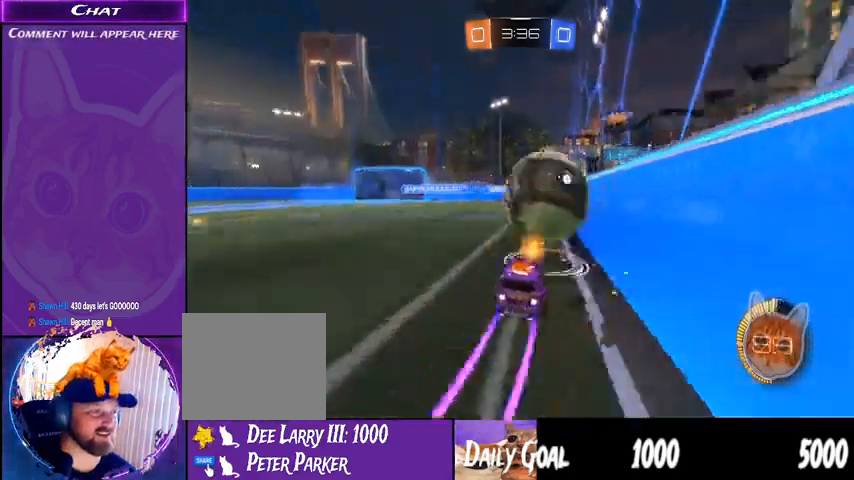
Gameplay with a controller (PlayStation layout); each line is a JSON object with the inputs held at the frame after it. "events" lists button and stick changes between this image and that frame as [ms after this image, input, new state], when the widget could be followed in between. Not read: HOME SELECT.
{"buttons": ["R2"], "left_stick": "center", "right_stick": "center", "events": [[67, "R1", "up"], [100, "left_stick", "center"]]}
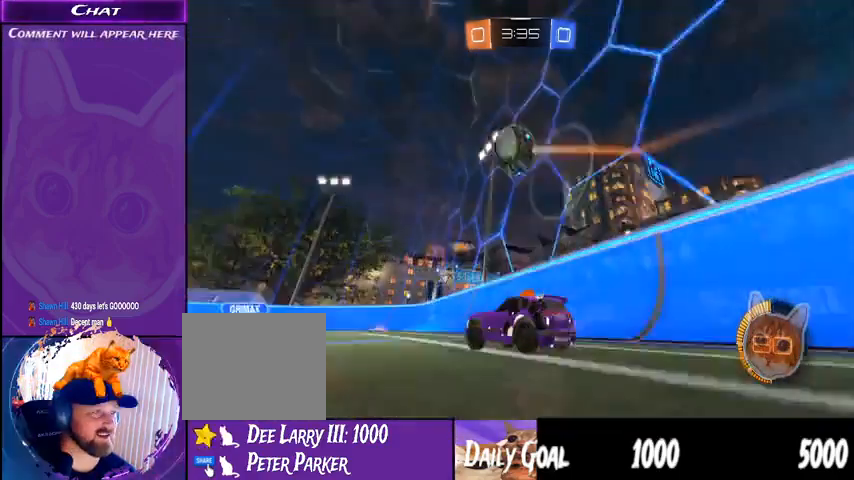
{"buttons": ["CROSS", "R1", "R2"], "left_stick": "center", "right_stick": "center", "events": [[233, "CROSS", "down"], [267, "left_stick", "down"], [400, "CROSS", "up"], [467, "left_stick", "center"], [500, "CROSS", "down"], [500, "R1", "down"]]}
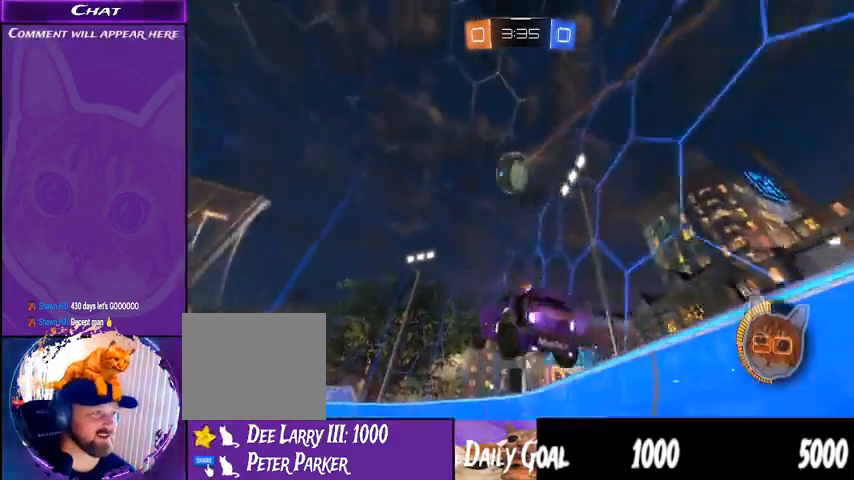
{"buttons": ["CROSS", "R1", "R2"], "left_stick": "center", "right_stick": "center", "events": [[267, "left_stick", "left"], [300, "L1", "down"], [433, "L1", "up"], [467, "left_stick", "center"]]}
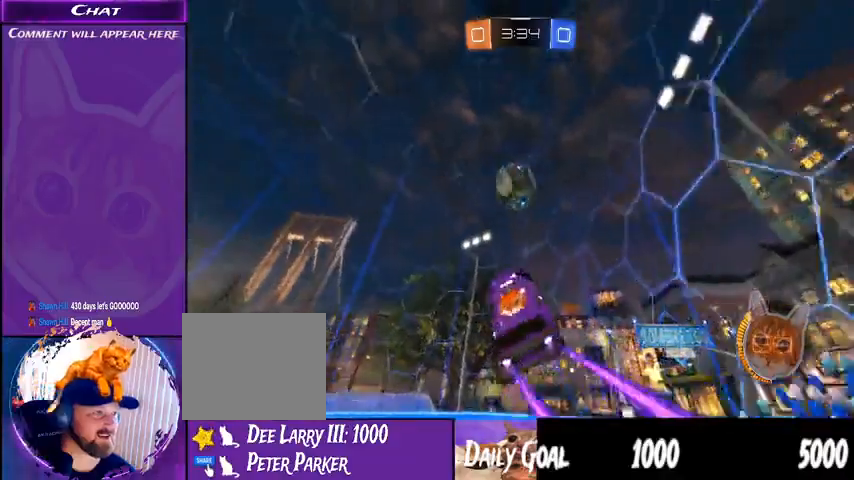
{"buttons": ["R2"], "left_stick": "center", "right_stick": "center", "events": [[33, "CROSS", "up"], [200, "left_stick", "left"], [367, "left_stick", "center"], [400, "R1", "up"]]}
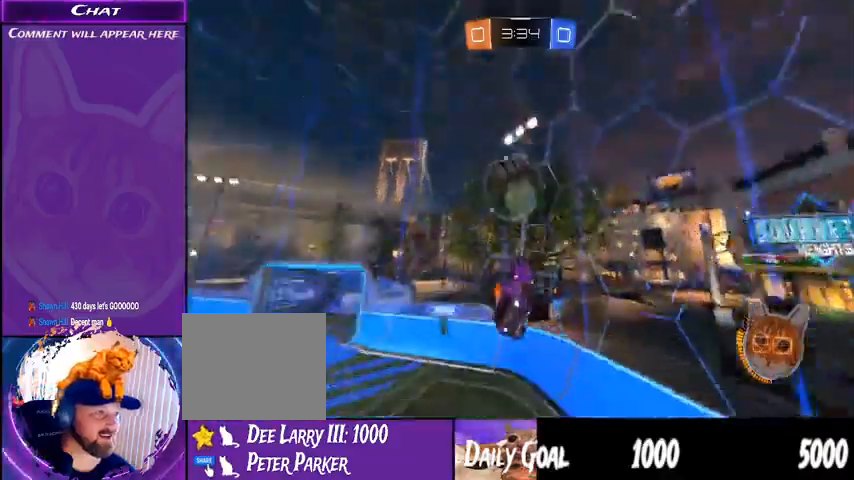
{"buttons": ["R2"], "left_stick": "center", "right_stick": "center"}
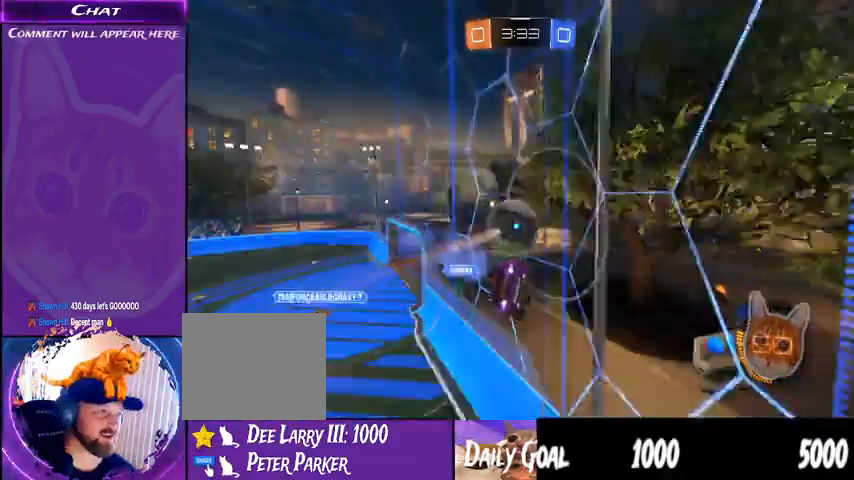
{"buttons": ["R2"], "left_stick": "down-left", "right_stick": "center"}